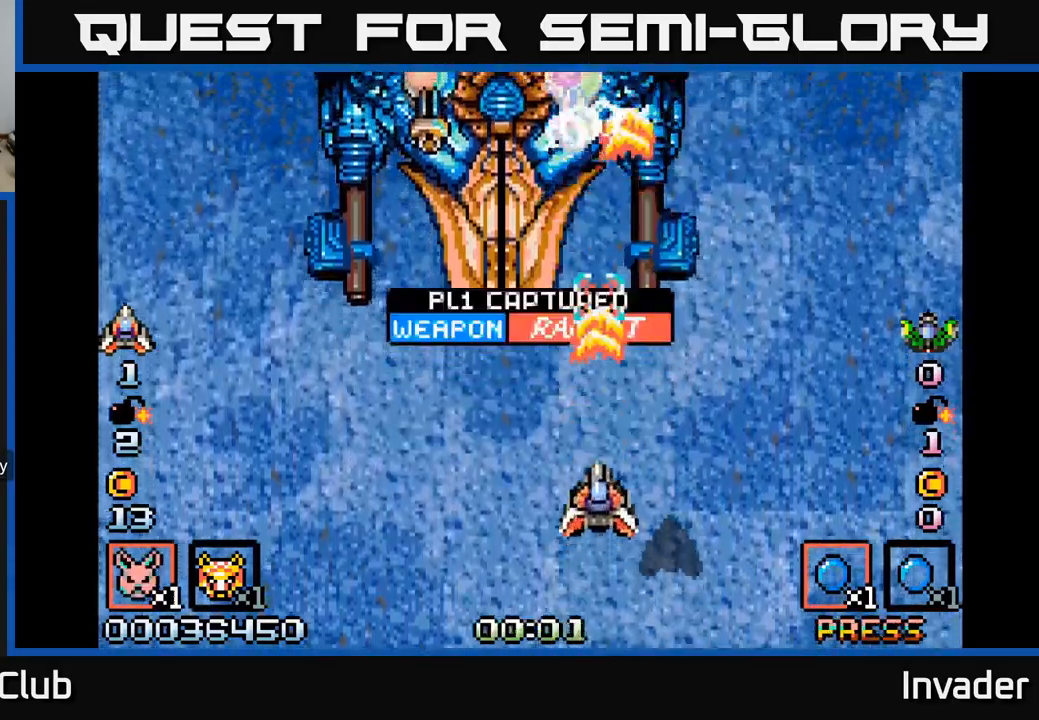
Gameplay with a controller (Xbox layout); each line is a JSON object with the inputs held at the frame after it. "events" lists button and stick changes between this image and that frame as [ms after this image, input, new state], when the widget could be followed in between. Not read: left_stick.
{"buttons": ["B"], "right_stick": "center", "events": [[33, "DPAD_LEFT", "down"], [67, "B", "up"], [117, "B", "down"], [183, "DPAD_DOWN", "down"], [183, "DPAD_LEFT", "up"], [250, "B", "up"], [283, "B", "down"], [300, "DPAD_RIGHT", "down"], [400, "DPAD_DOWN", "up"], [417, "B", "up"], [467, "B", "down"], [467, "DPAD_RIGHT", "up"]]}
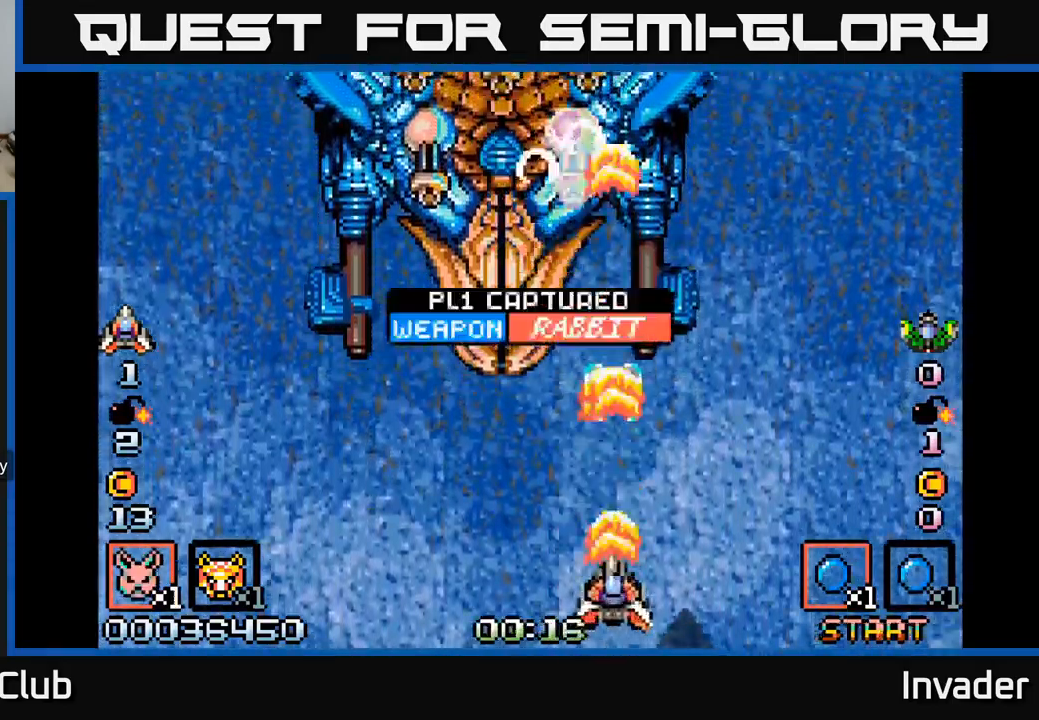
{"buttons": ["B"], "right_stick": "center", "events": [[83, "B", "up"], [133, "B", "down"], [250, "B", "up"], [300, "B", "down"], [433, "B", "up"], [433, "DPAD_LEFT", "down"], [483, "B", "down"], [500, "DPAD_LEFT", "up"]]}
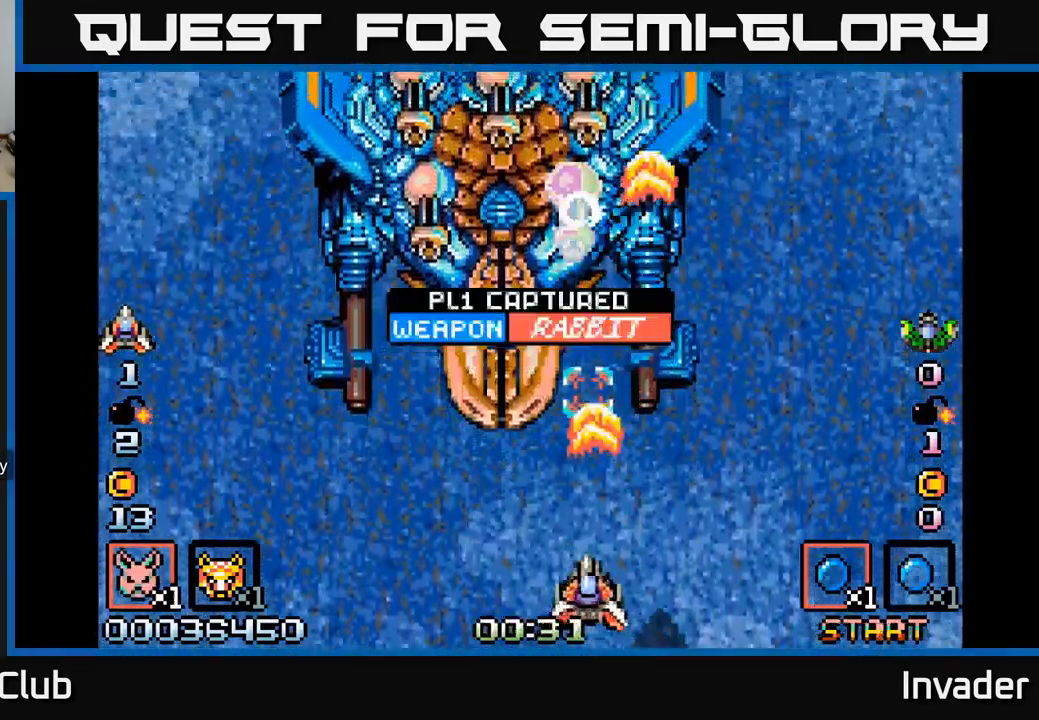
{"buttons": ["B"], "right_stick": "center", "events": [[100, "B", "up"], [133, "B", "down"], [250, "B", "up"], [300, "B", "down"], [433, "B", "up"], [467, "B", "down"]]}
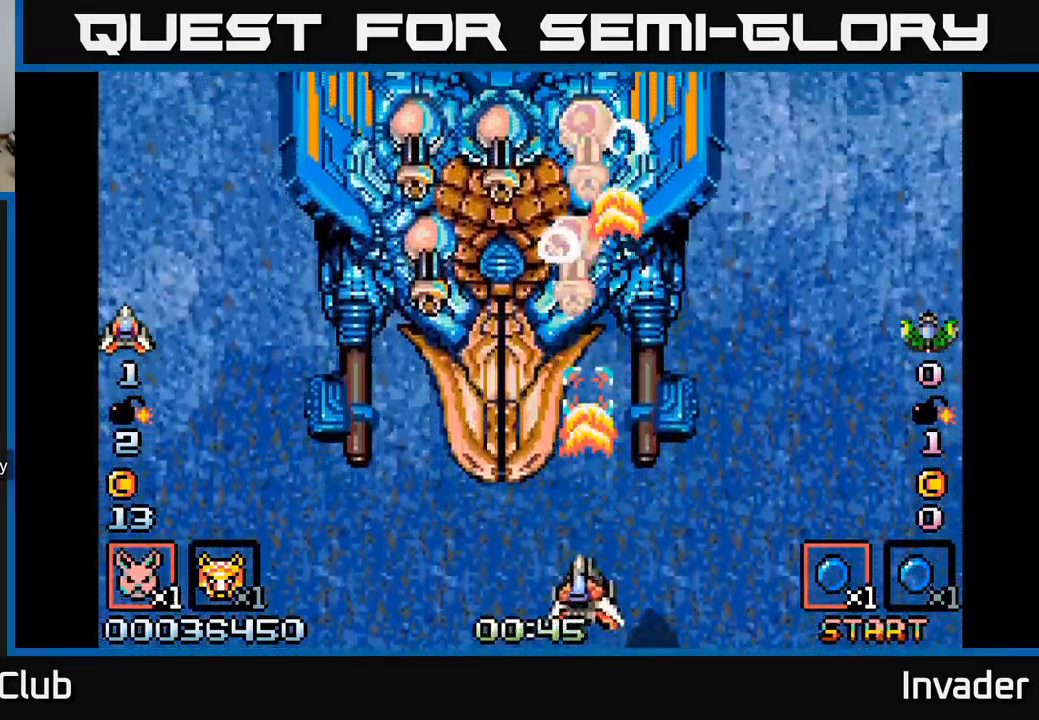
{"buttons": ["B"], "right_stick": "center", "events": [[17, "DPAD_LEFT", "down"], [50, "DPAD_UP", "down"], [83, "B", "up"], [100, "DPAD_LEFT", "up"], [100, "DPAD_UP", "up"], [133, "B", "down"], [233, "B", "up"], [300, "B", "down"], [400, "B", "up"], [450, "B", "down"]]}
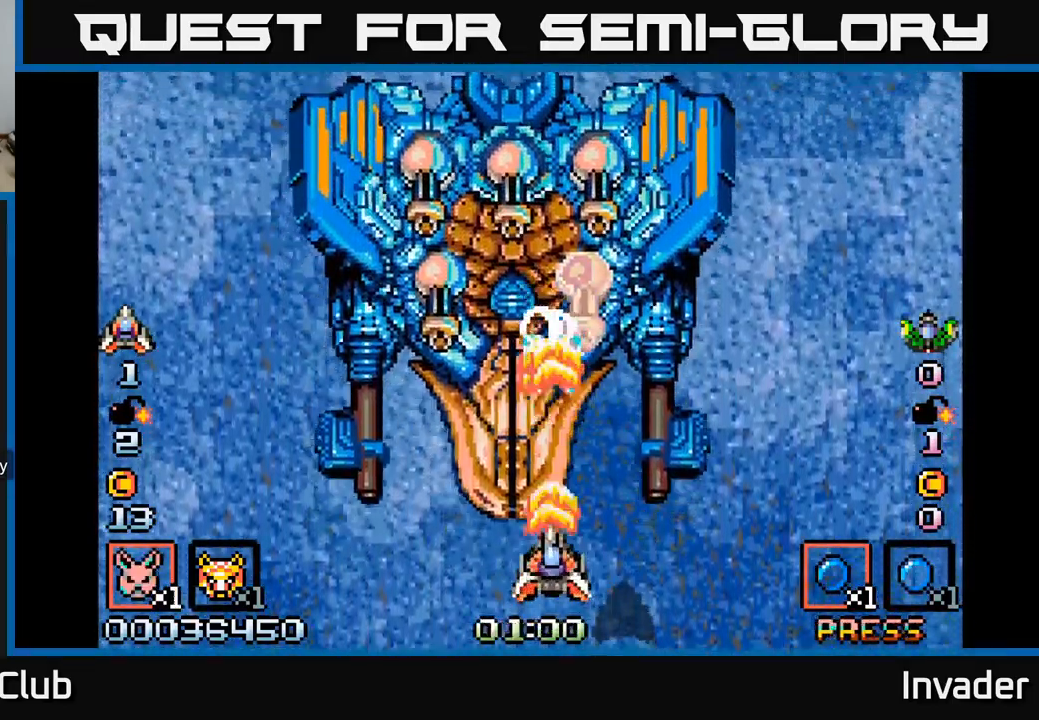
{"buttons": ["B", "DPAD_UP"], "right_stick": "center", "events": [[67, "B", "up"], [83, "DPAD_DOWN", "down"], [117, "B", "down"], [217, "DPAD_DOWN", "up"], [233, "B", "up"], [267, "DPAD_RIGHT", "down"], [283, "B", "down"], [367, "DPAD_UP", "down"], [400, "B", "up"], [417, "DPAD_RIGHT", "up"], [433, "B", "down"]]}
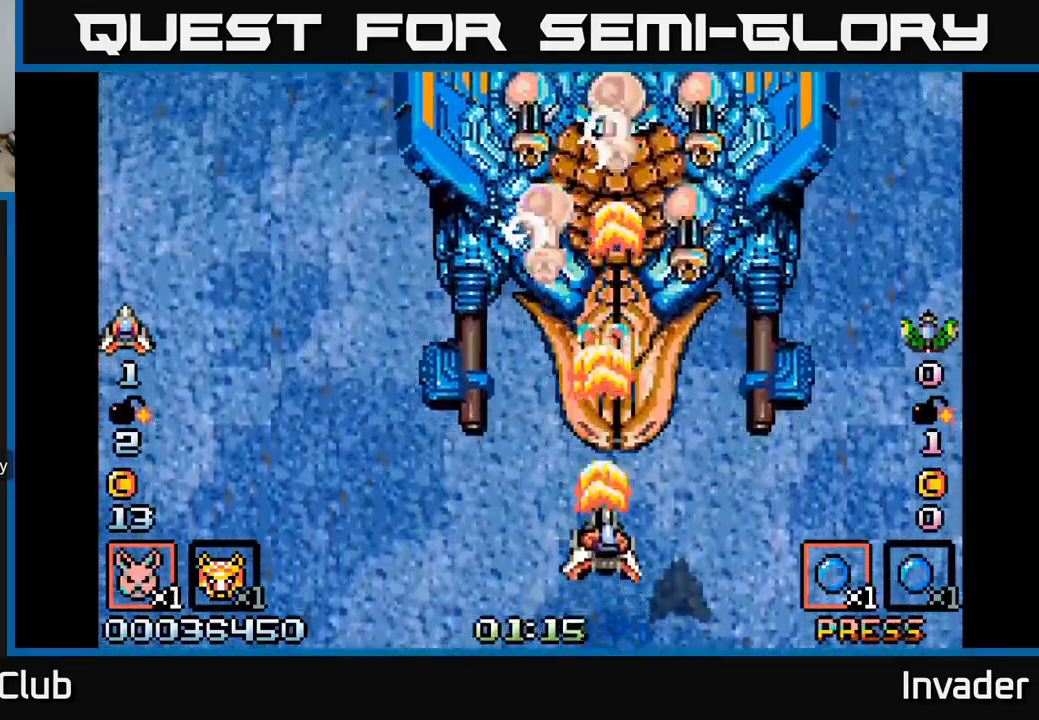
{"buttons": ["B", "DPAD_RIGHT"], "right_stick": "center", "events": [[33, "DPAD_UP", "up"], [50, "B", "up"], [100, "B", "down"], [217, "B", "up"], [267, "B", "down"], [500, "DPAD_RIGHT", "down"]]}
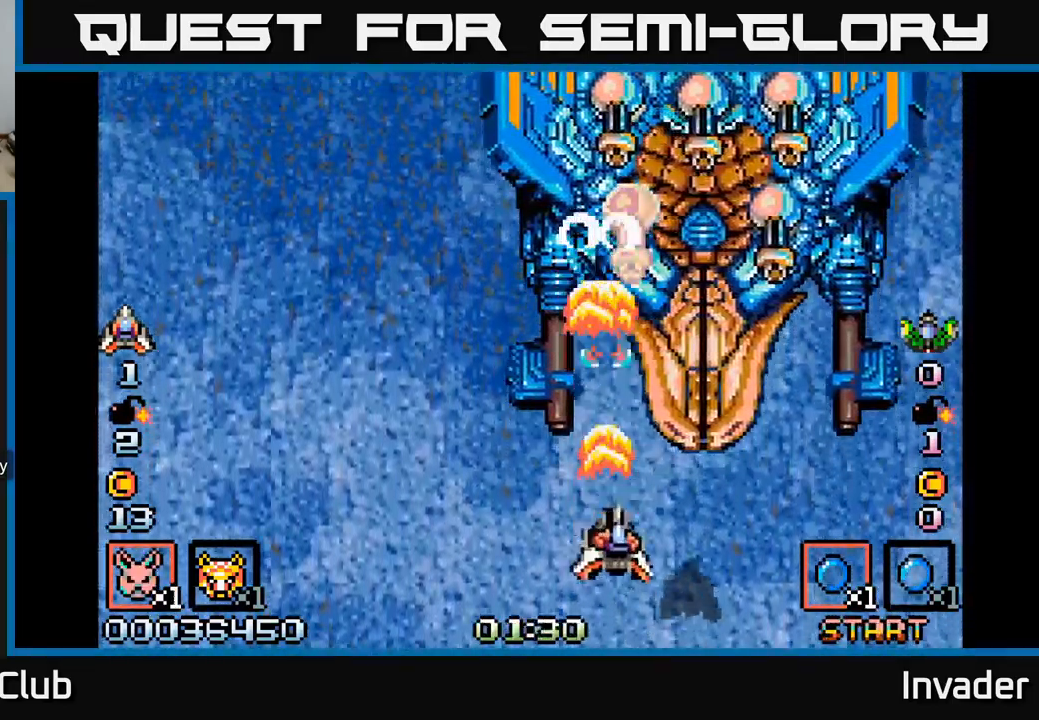
{"buttons": ["B", "DPAD_LEFT"], "right_stick": "center", "events": [[50, "B", "up"], [100, "B", "down"], [100, "DPAD_DOWN", "down"], [133, "DPAD_RIGHT", "up"], [217, "B", "up"], [250, "B", "down"], [267, "DPAD_DOWN", "up"], [367, "B", "up"], [433, "B", "down"], [433, "DPAD_LEFT", "down"]]}
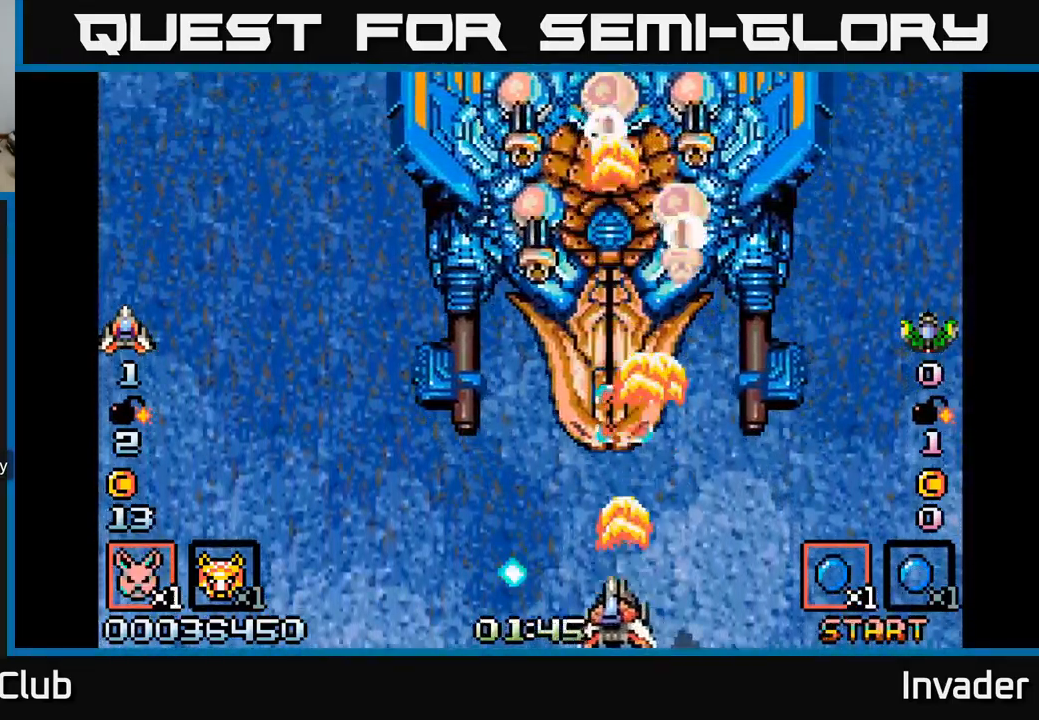
{"buttons": ["B"], "right_stick": "center", "events": [[50, "B", "up"], [100, "B", "down"], [167, "DPAD_LEFT", "up"], [200, "DPAD_RIGHT", "down"], [233, "B", "up"], [250, "DPAD_RIGHT", "up"], [283, "B", "down"], [333, "DPAD_LEFT", "down"], [367, "B", "up"], [450, "B", "down"], [483, "DPAD_LEFT", "up"]]}
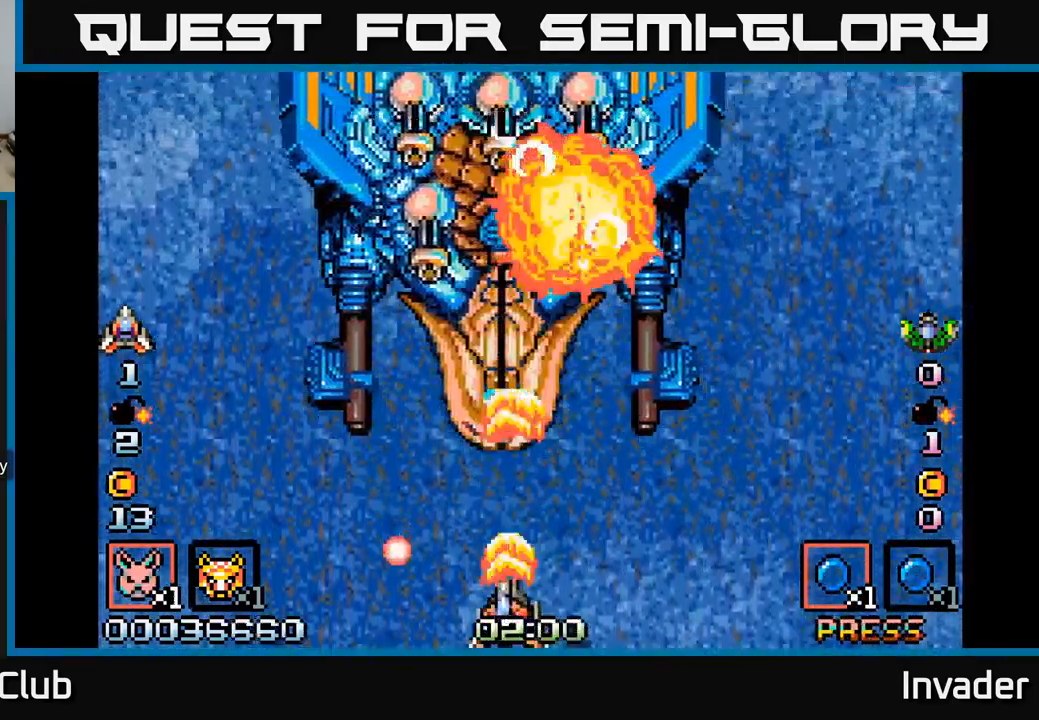
{"buttons": ["B", "DPAD_LEFT"], "right_stick": "center", "events": [[33, "B", "up"], [100, "B", "down"], [117, "DPAD_LEFT", "down"], [117, "DPAD_UP", "down"], [217, "B", "up"], [233, "DPAD_UP", "up"], [266, "B", "down"], [283, "DPAD_LEFT", "up"], [333, "DPAD_LEFT", "down"], [383, "B", "up"], [449, "B", "down"]]}
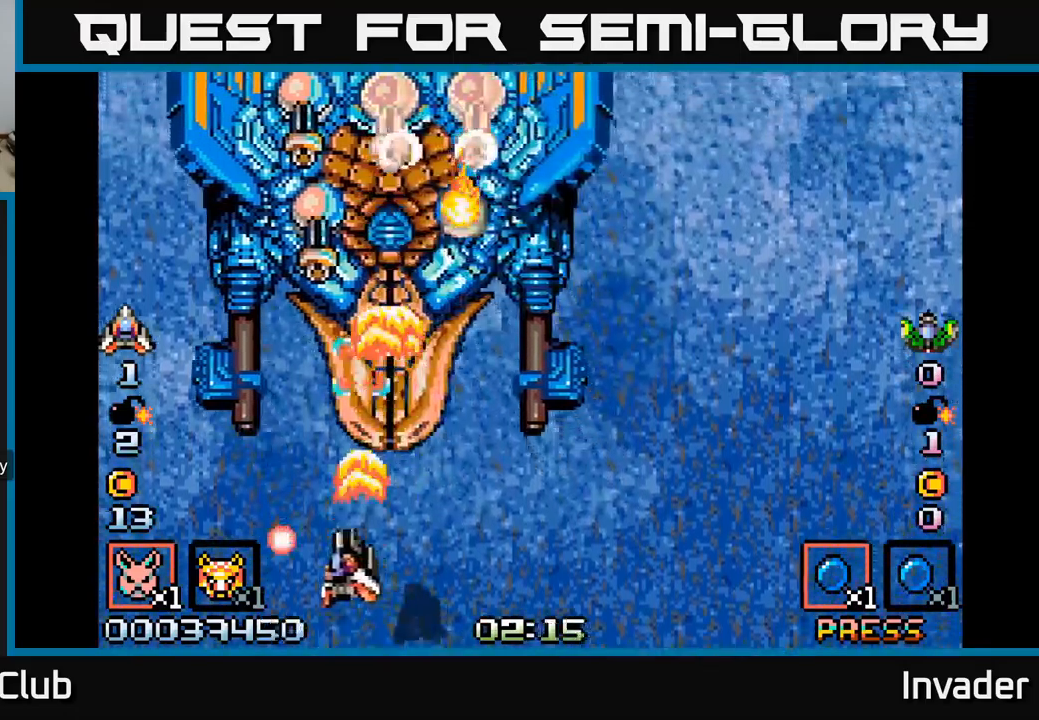
{"buttons": ["B", "DPAD_DOWN", "DPAD_RIGHT"], "right_stick": "center", "events": [[50, "B", "up"], [83, "B", "down"], [83, "DPAD_LEFT", "up"], [200, "B", "up"], [233, "DPAD_LEFT", "down"], [267, "B", "down"], [333, "DPAD_LEFT", "up"], [383, "B", "up"], [417, "B", "down"], [467, "DPAD_DOWN", "down"], [467, "DPAD_RIGHT", "down"]]}
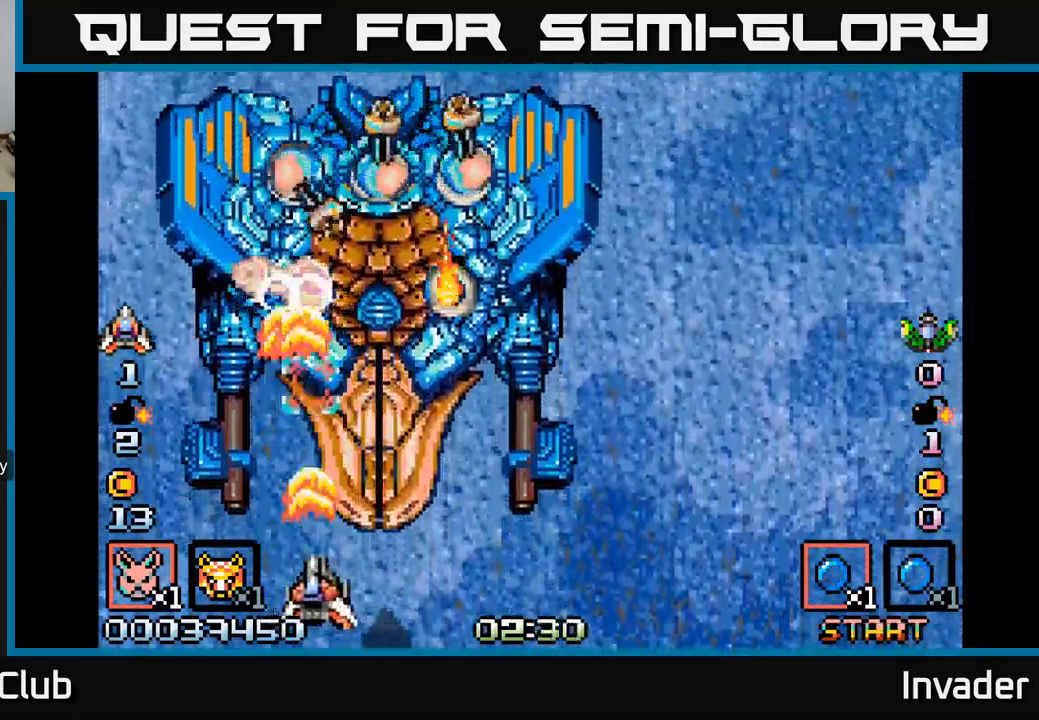
{"buttons": [], "right_stick": "center", "events": [[33, "B", "up"], [50, "DPAD_RIGHT", "up"], [83, "B", "down"], [117, "DPAD_DOWN", "up"], [200, "B", "up"], [250, "B", "down"], [350, "B", "up"], [417, "B", "down"], [500, "B", "up"]]}
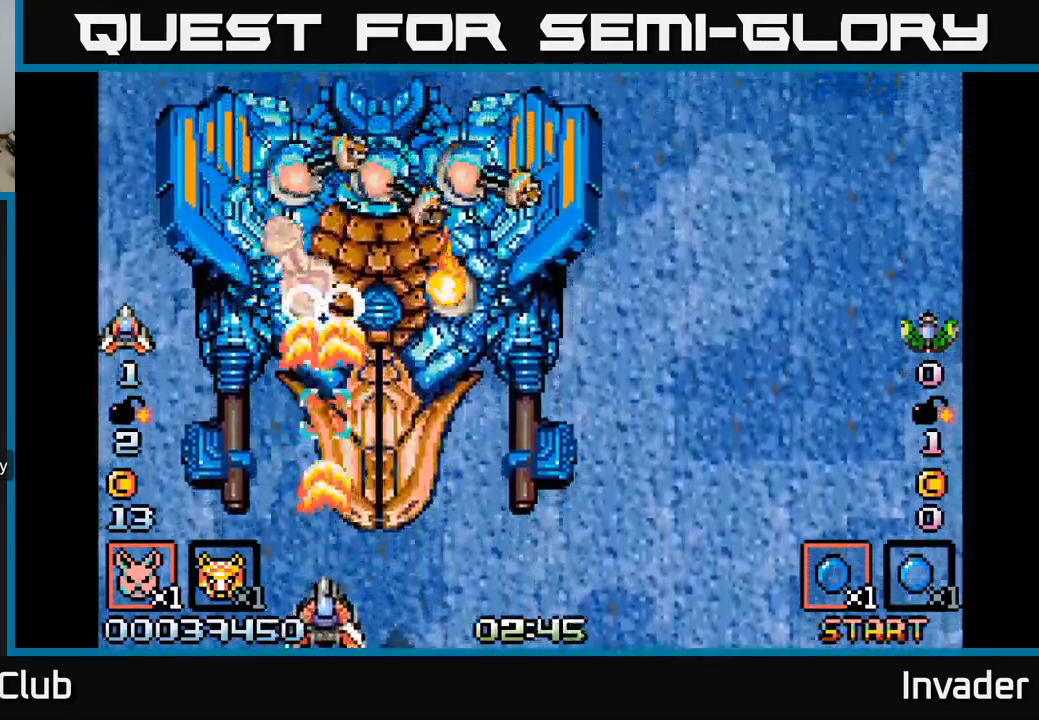
{"buttons": [], "right_stick": "center", "events": [[83, "B", "down"], [317, "B", "up"], [383, "B", "down"], [500, "B", "up"]]}
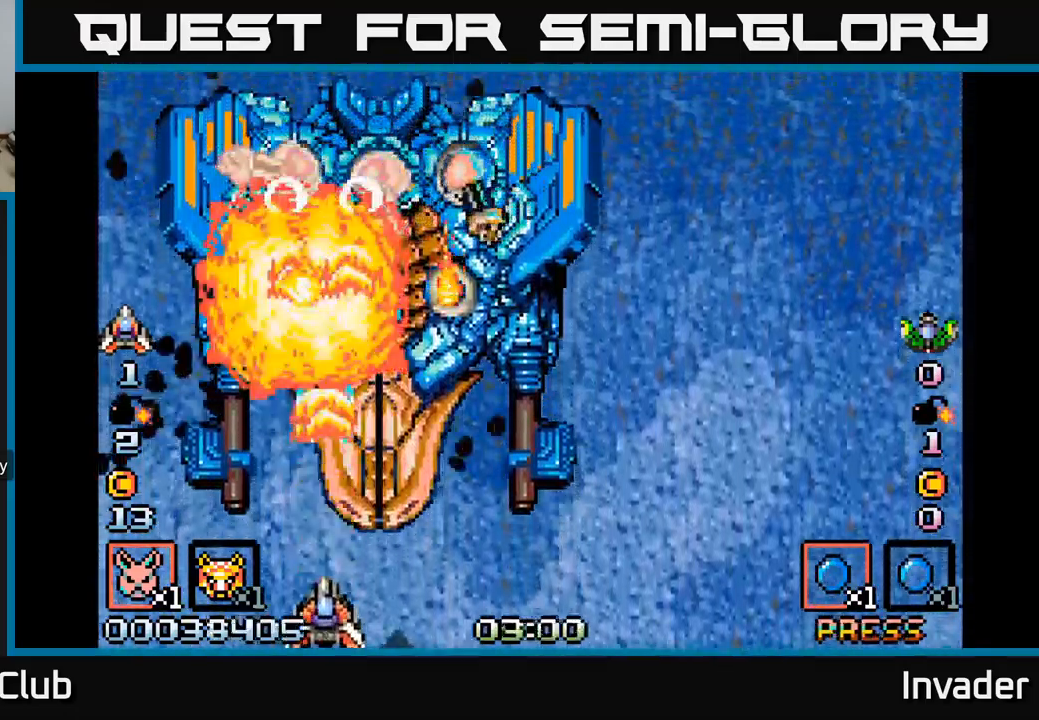
{"buttons": [], "right_stick": "center", "events": [[33, "B", "down"], [150, "B", "up"], [200, "B", "down"], [317, "B", "up"], [350, "B", "down"], [467, "B", "up"]]}
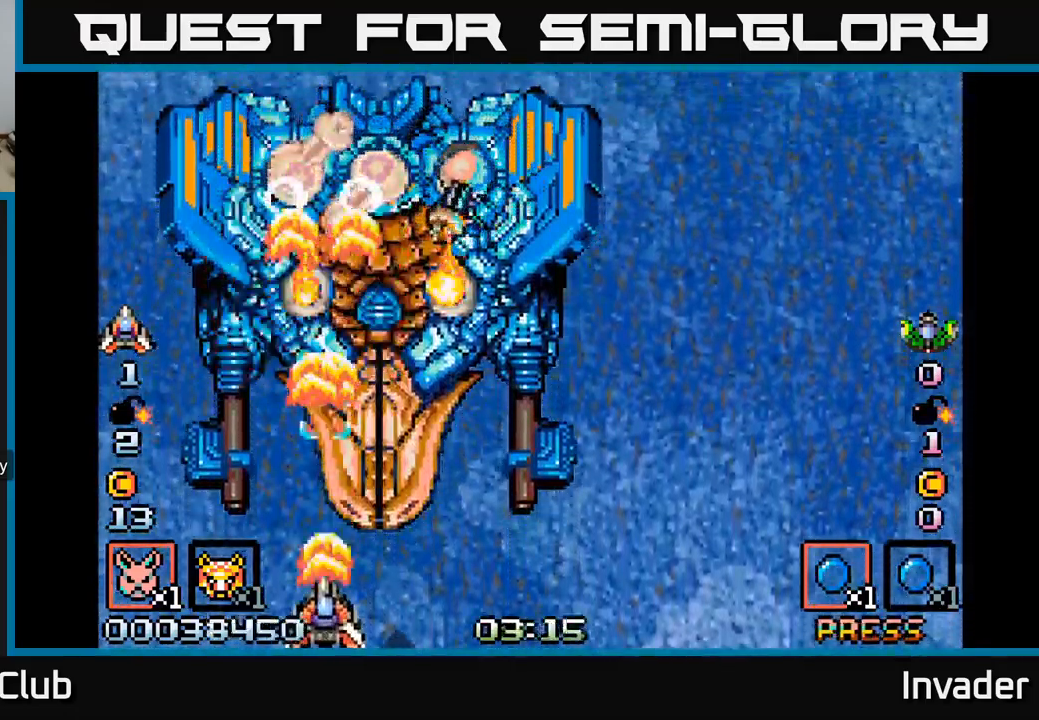
{"buttons": ["B"], "right_stick": "center", "events": [[17, "B", "down"], [133, "B", "up"], [183, "B", "down"], [300, "B", "up"], [333, "B", "down"], [433, "B", "up"], [500, "B", "down"]]}
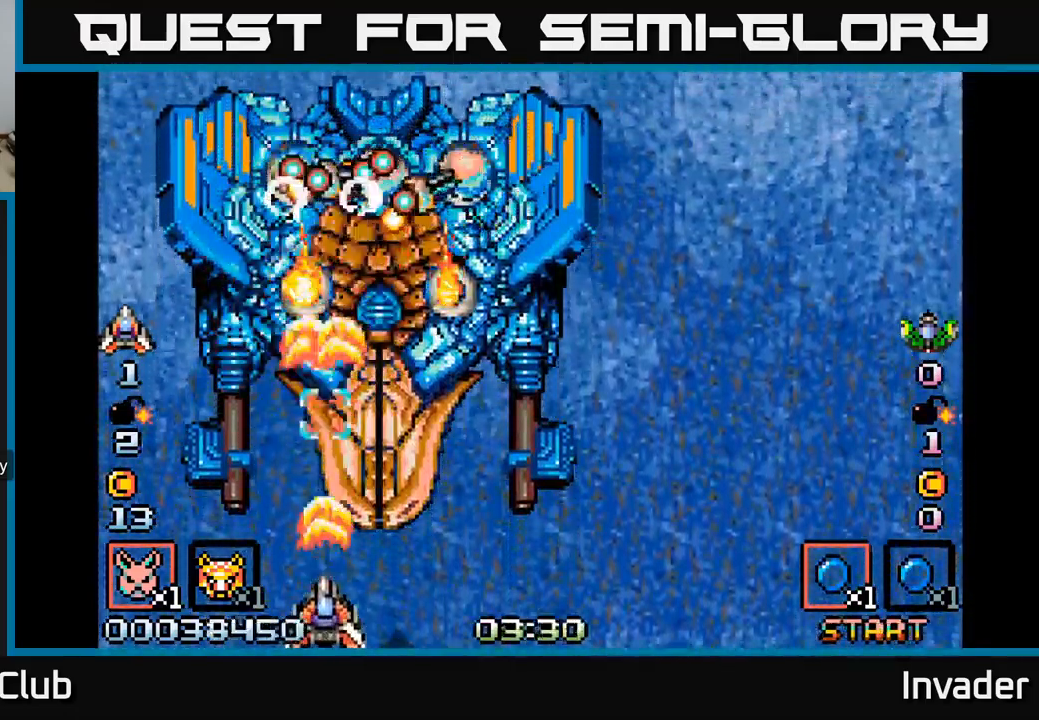
{"buttons": ["B"], "right_stick": "center", "events": [[83, "B", "up"], [133, "B", "down"], [233, "B", "up"], [300, "B", "down"], [383, "B", "up"], [467, "B", "down"]]}
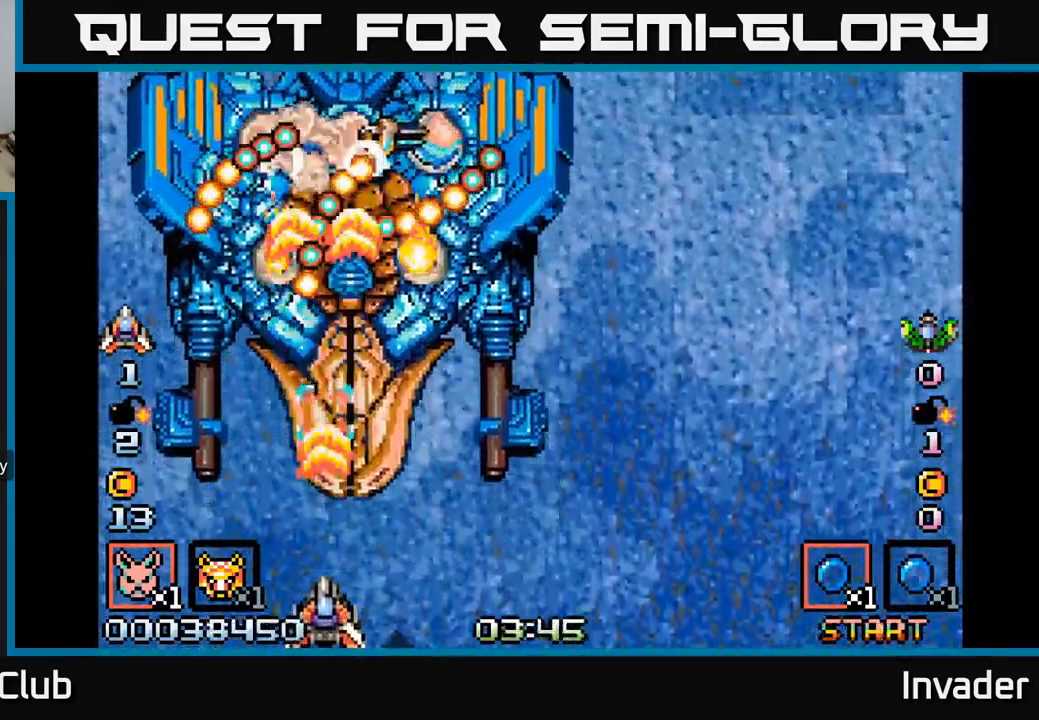
{"buttons": ["B", "DPAD_RIGHT"], "right_stick": "center", "events": [[50, "B", "up"], [117, "B", "down"], [217, "B", "up"], [300, "B", "down"], [350, "DPAD_RIGHT", "down"], [400, "B", "up"], [467, "B", "down"]]}
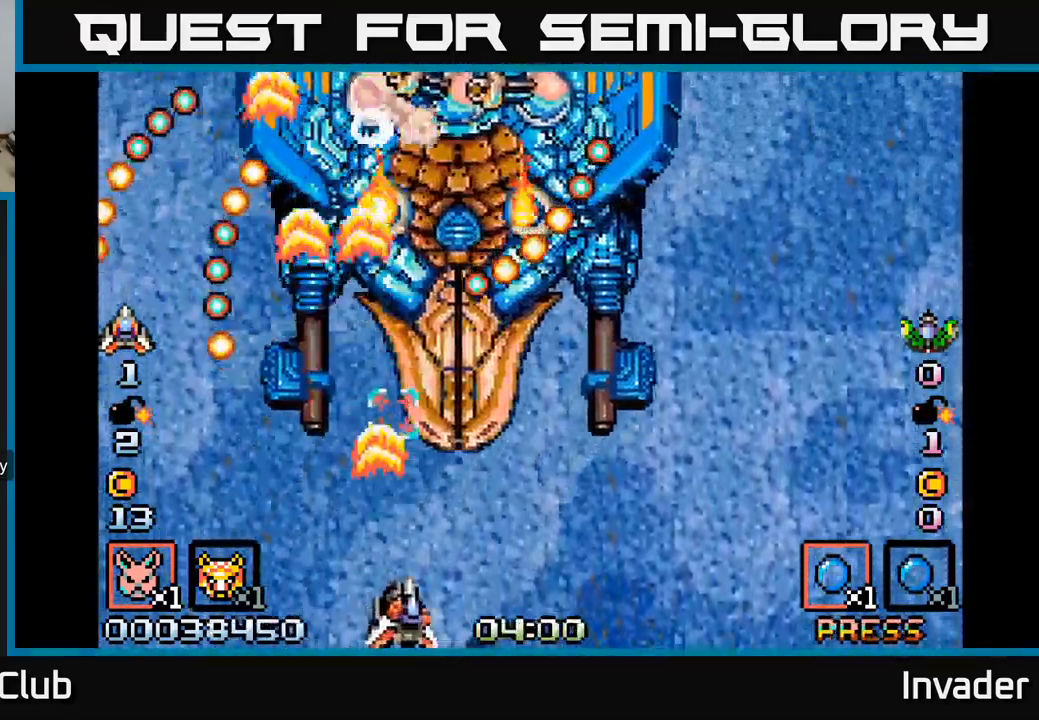
{"buttons": ["B", "DPAD_LEFT"], "right_stick": "center", "events": [[67, "B", "up"], [150, "B", "down"], [250, "B", "up"], [317, "B", "down"], [367, "DPAD_RIGHT", "up"], [400, "DPAD_LEFT", "down"], [433, "B", "up"], [483, "B", "down"]]}
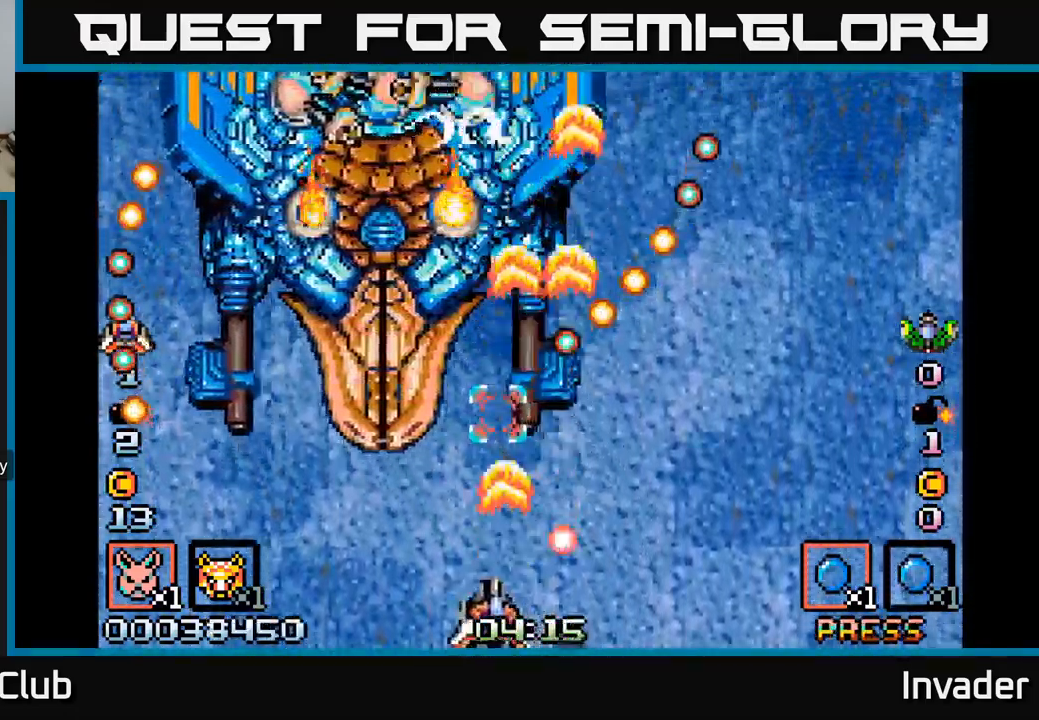
{"buttons": ["B", "DPAD_DOWN"], "right_stick": "center", "events": [[100, "B", "up"], [167, "B", "down"], [167, "DPAD_UP", "down"], [267, "B", "up"], [317, "B", "down"], [367, "DPAD_UP", "up"], [417, "DPAD_LEFT", "up"], [450, "B", "up"], [500, "B", "down"], [500, "DPAD_DOWN", "down"]]}
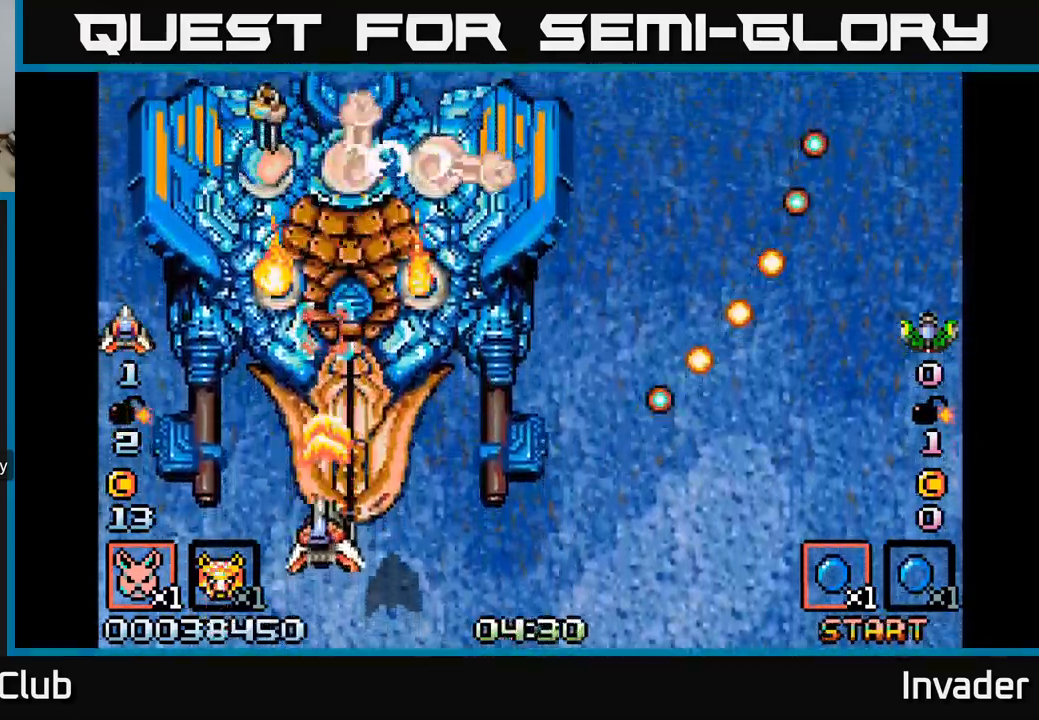
{"buttons": [], "right_stick": "center", "events": [[133, "B", "up"], [183, "B", "down"], [300, "B", "up"], [350, "DPAD_RIGHT", "down"], [367, "B", "down"], [367, "DPAD_DOWN", "up"], [450, "DPAD_RIGHT", "up"], [484, "B", "up"]]}
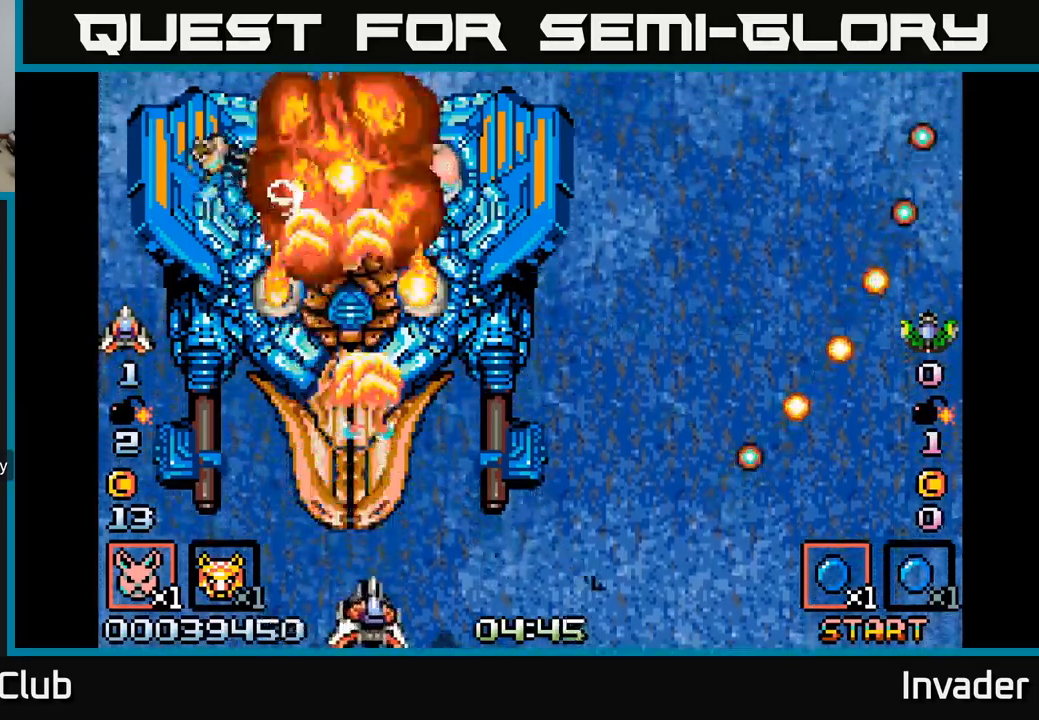
{"buttons": [], "right_stick": "center", "events": [[34, "B", "down"], [167, "B", "up"], [217, "B", "down"], [334, "B", "up"], [400, "B", "down"], [500, "B", "up"]]}
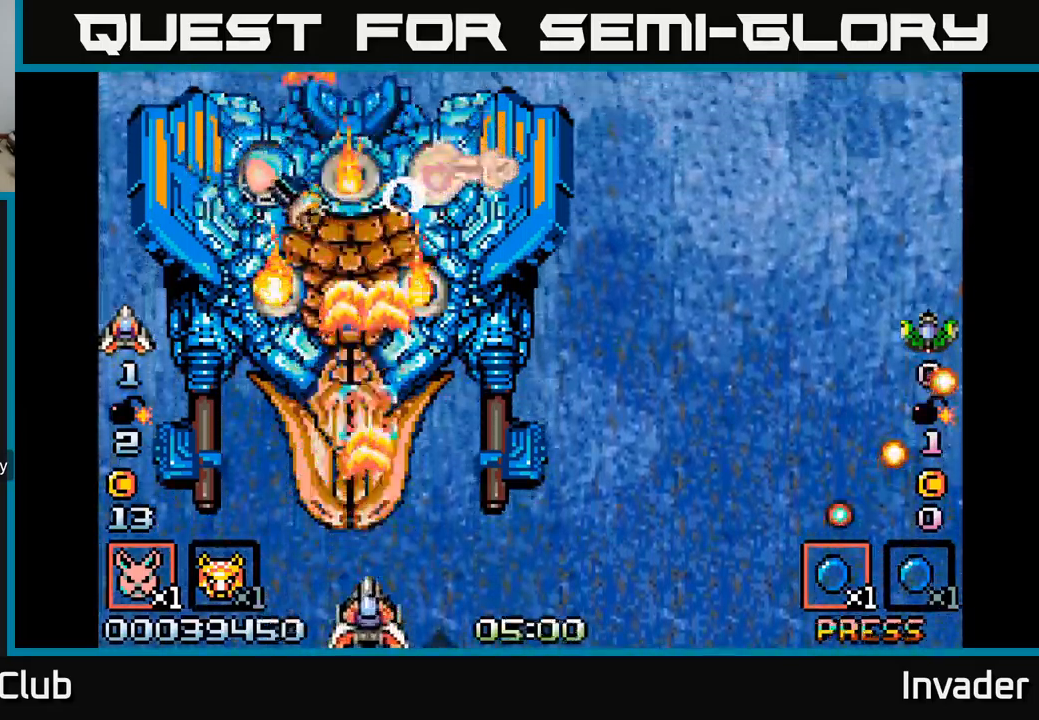
{"buttons": ["B"], "right_stick": "center", "events": [[67, "B", "down"], [200, "B", "up"], [217, "DPAD_LEFT", "down"], [250, "B", "down"], [317, "DPAD_LEFT", "up"], [367, "B", "up"], [417, "B", "down"]]}
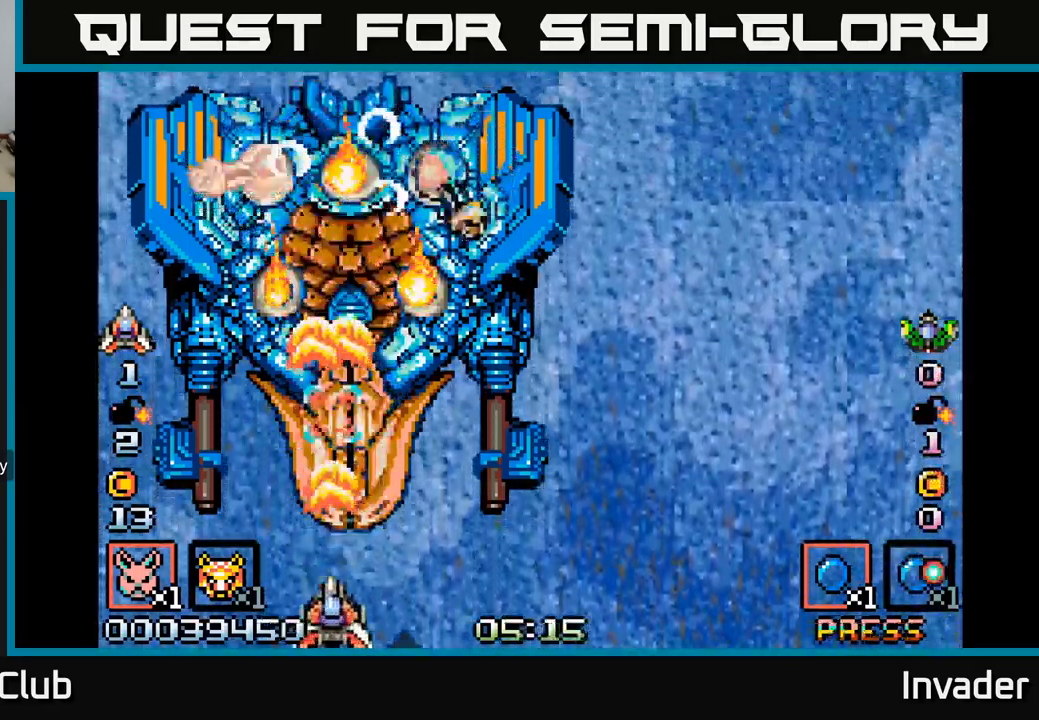
{"buttons": ["B"], "right_stick": "center", "events": [[34, "B", "up"], [84, "B", "down"], [200, "B", "up"], [200, "DPAD_LEFT", "down"], [267, "B", "down"], [267, "DPAD_LEFT", "up"], [384, "B", "up"], [434, "B", "down"]]}
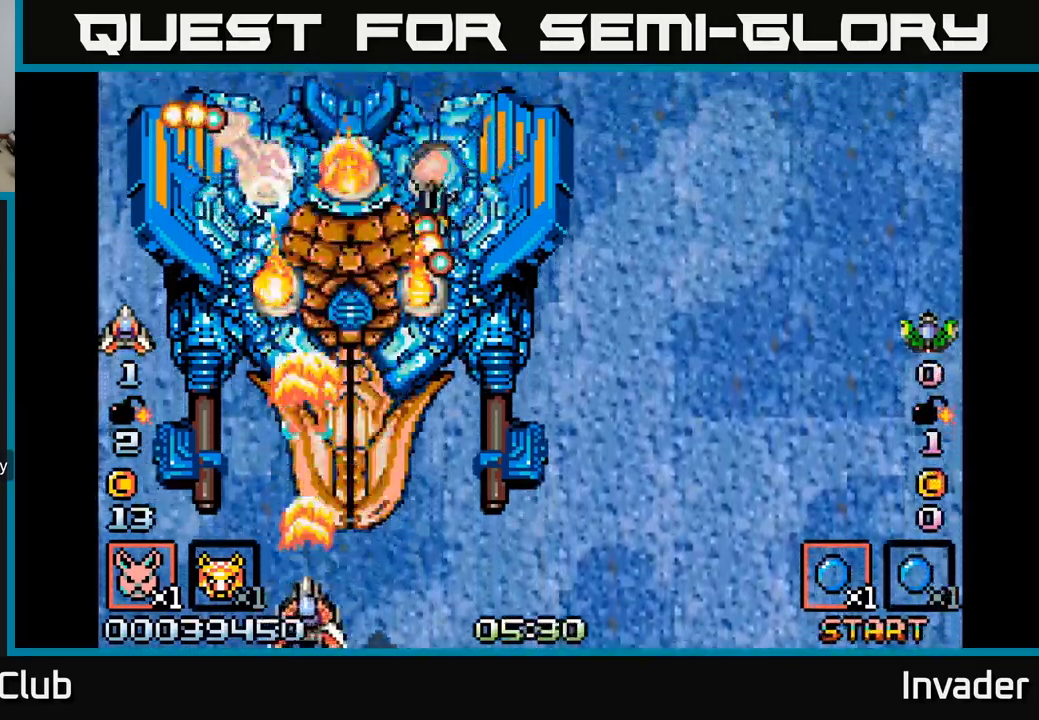
{"buttons": ["B"], "right_stick": "center", "events": [[50, "B", "up"], [117, "B", "down"], [150, "DPAD_LEFT", "down"], [217, "DPAD_LEFT", "up"], [234, "B", "up"], [284, "B", "down"], [417, "B", "up"], [467, "B", "down"]]}
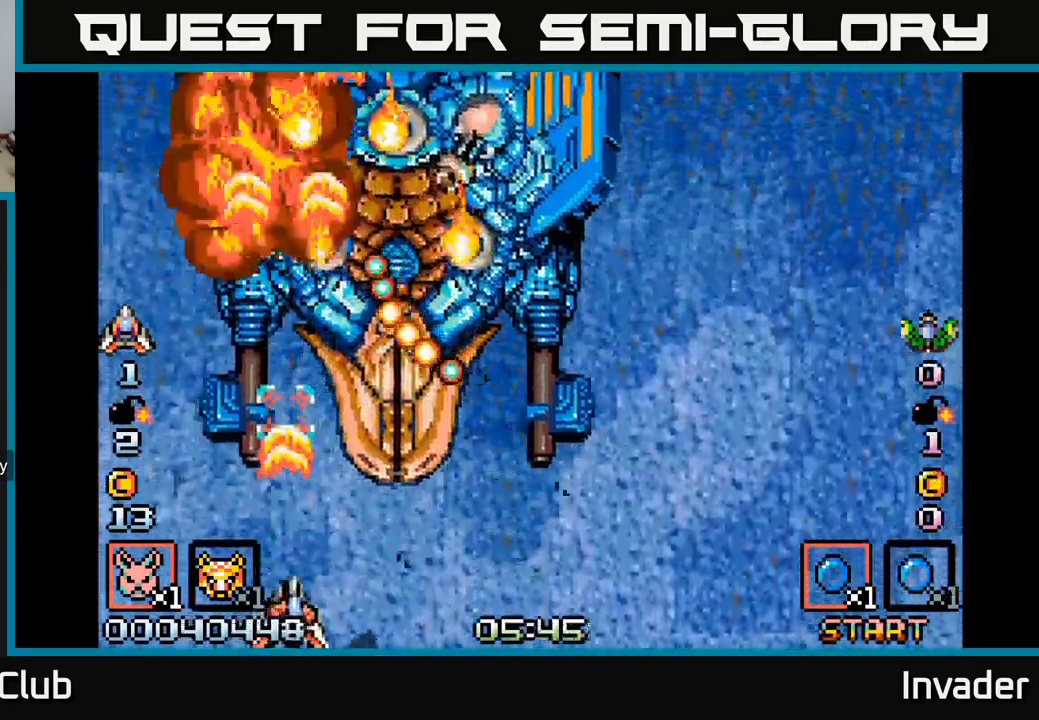
{"buttons": ["DPAD_RIGHT"], "right_stick": "center", "events": [[17, "DPAD_RIGHT", "down"], [67, "B", "up"], [150, "B", "down"], [250, "B", "up"], [350, "B", "down"], [450, "B", "up"]]}
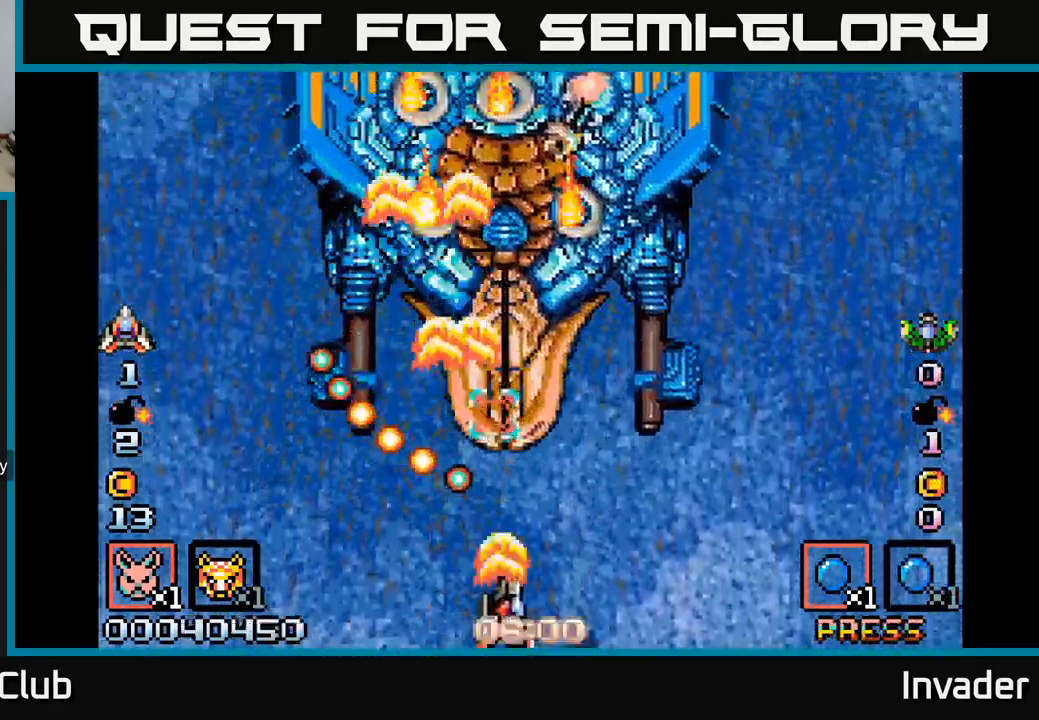
{"buttons": ["B"], "right_stick": "center", "events": [[17, "B", "down"], [150, "B", "up"], [217, "B", "down"], [267, "DPAD_UP", "down"], [334, "B", "up"], [400, "B", "down"], [467, "DPAD_UP", "up"], [500, "DPAD_RIGHT", "up"]]}
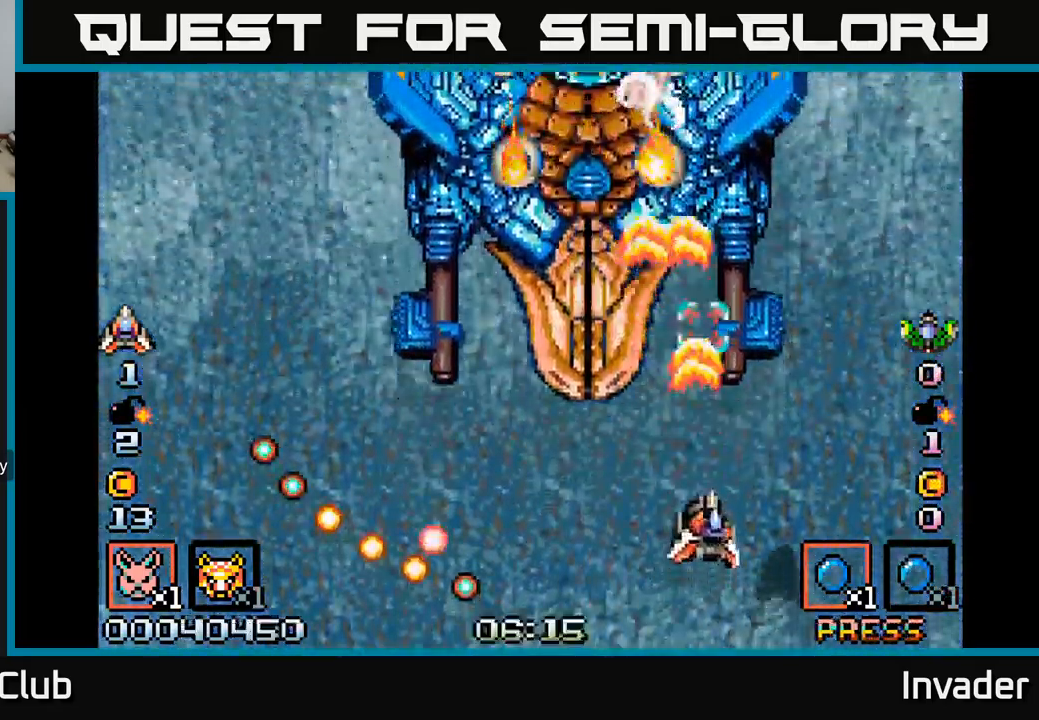
{"buttons": ["B"], "right_stick": "center", "events": [[17, "B", "up"], [84, "B", "down"], [217, "B", "up"], [217, "DPAD_LEFT", "down"], [267, "B", "down"], [350, "DPAD_LEFT", "up"], [384, "B", "up"], [450, "B", "down"]]}
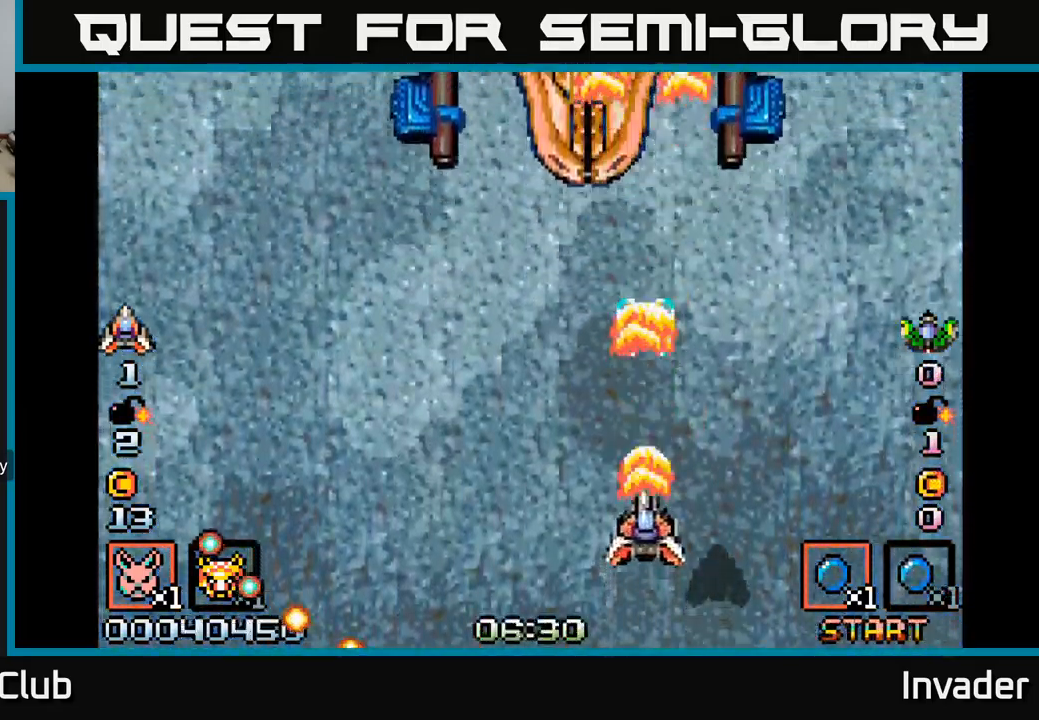
{"buttons": [], "right_stick": "center", "events": [[34, "DPAD_LEFT", "down"], [67, "B", "up"], [150, "B", "down"], [267, "B", "up"], [317, "DPAD_LEFT", "up"], [334, "B", "down"], [450, "B", "up"]]}
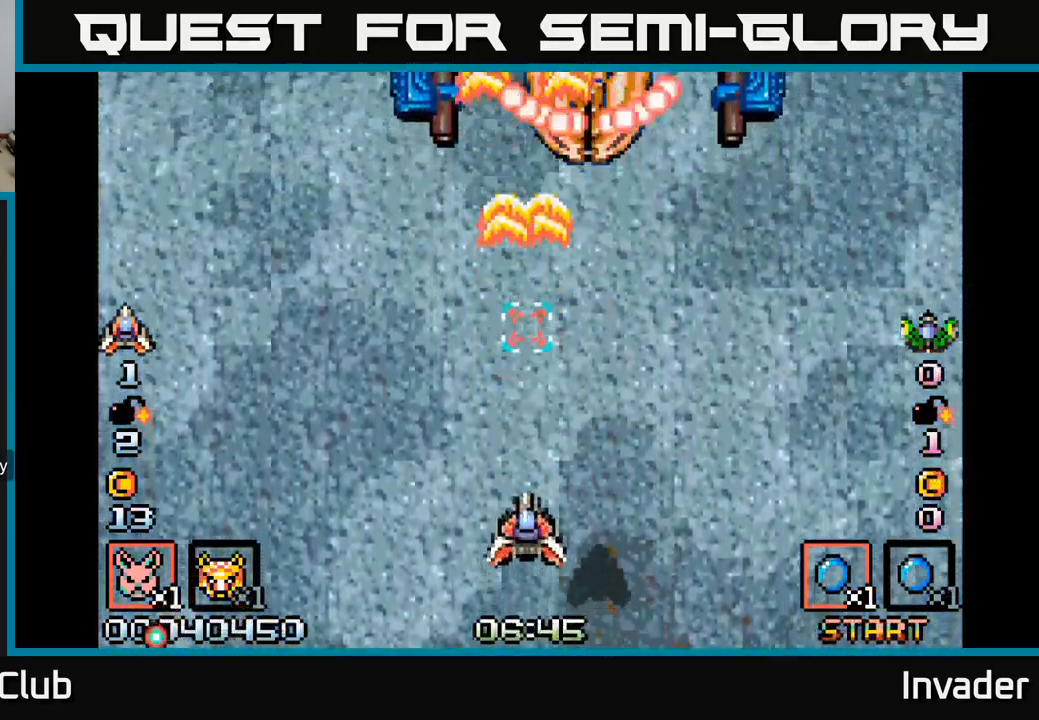
{"buttons": ["B", "DPAD_RIGHT"], "right_stick": "center", "events": [[50, "B", "down"], [167, "B", "up"], [167, "DPAD_DOWN", "down"], [267, "B", "down"], [384, "B", "up"], [434, "DPAD_RIGHT", "down"], [450, "DPAD_DOWN", "up"], [484, "B", "down"]]}
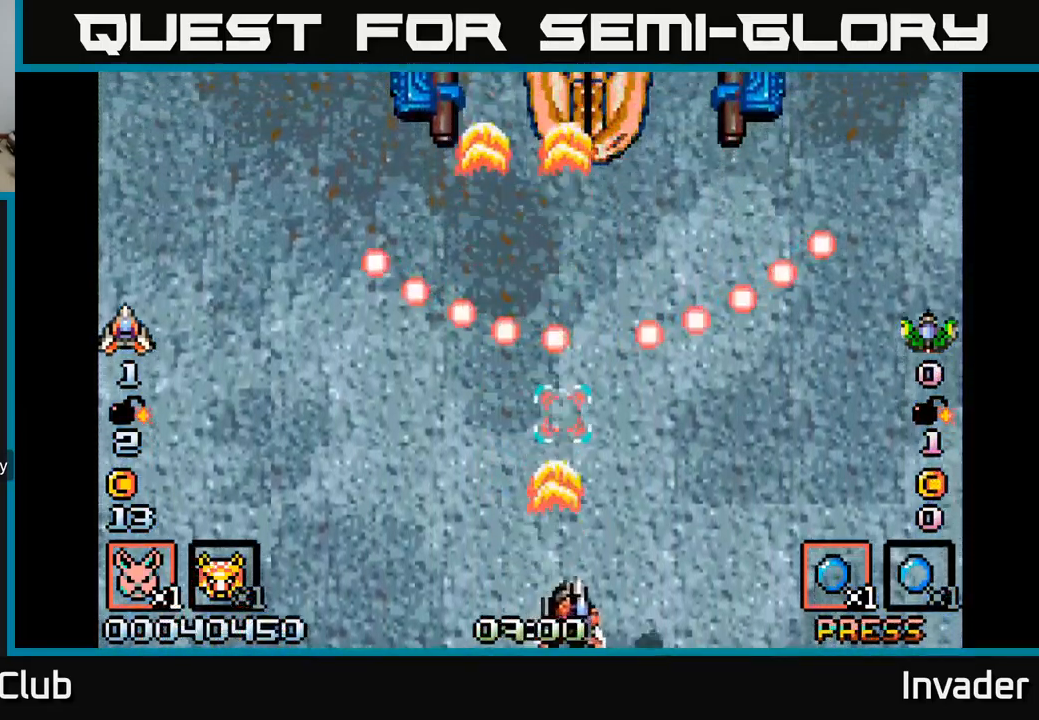
{"buttons": ["B"], "right_stick": "center", "events": [[67, "DPAD_RIGHT", "up"], [84, "B", "up"], [184, "B", "down"], [267, "DPAD_RIGHT", "down"], [284, "B", "up"], [317, "DPAD_RIGHT", "up"], [367, "B", "down"]]}